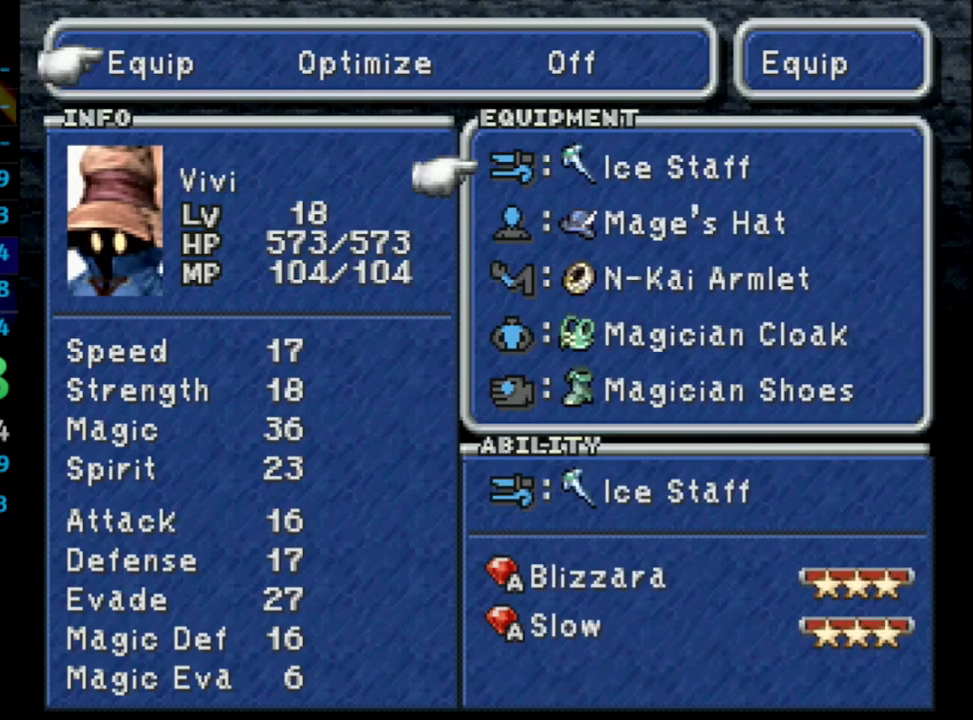
Gameplay with a controller (PlayStation layout); each line is a JSON object with the inputs held at the frame after it. "events" lists button and stick changes between this image and that frame as [ms after this image, input, new state], when the widget could be followed in between. Not read: L3 R3.
{"buttons": [], "left_stick": "center", "right_stick": "center", "events": [[50, "CROSS", "down"], [83, "DPAD_DOWN", "up"], [150, "CROSS", "up"], [383, "DPAD_DOWN", "down"], [417, "CROSS", "down"], [467, "DPAD_DOWN", "up"], [483, "CROSS", "up"]]}
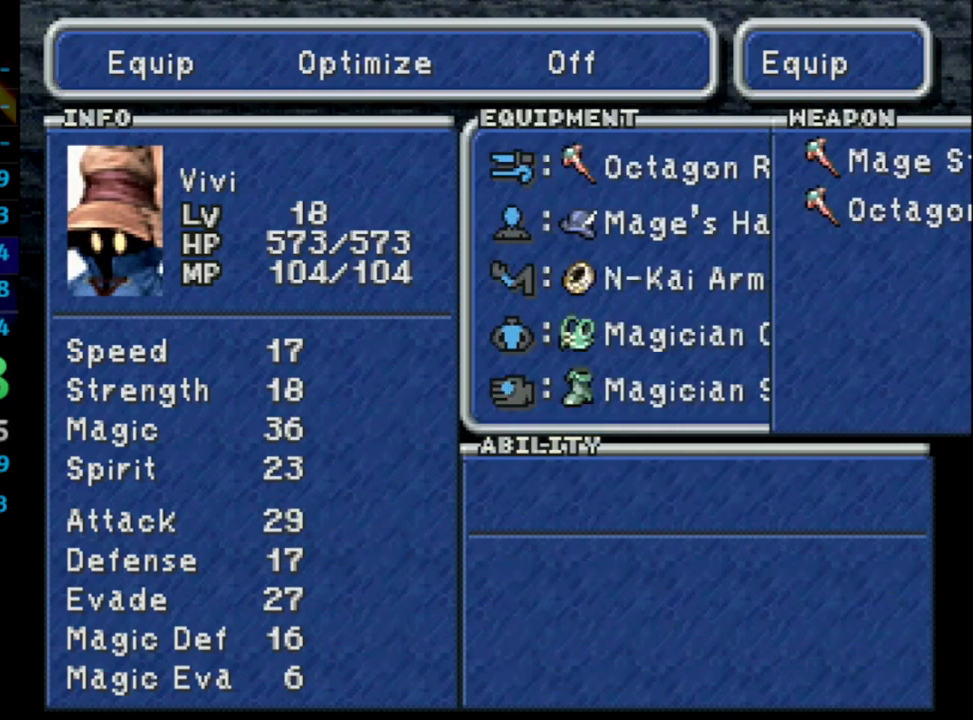
{"buttons": ["CROSS"], "left_stick": "center", "right_stick": "center", "events": [[267, "DPAD_DOWN", "down"], [333, "DPAD_DOWN", "up"], [400, "DPAD_DOWN", "down"], [433, "CROSS", "down"], [450, "DPAD_DOWN", "up"]]}
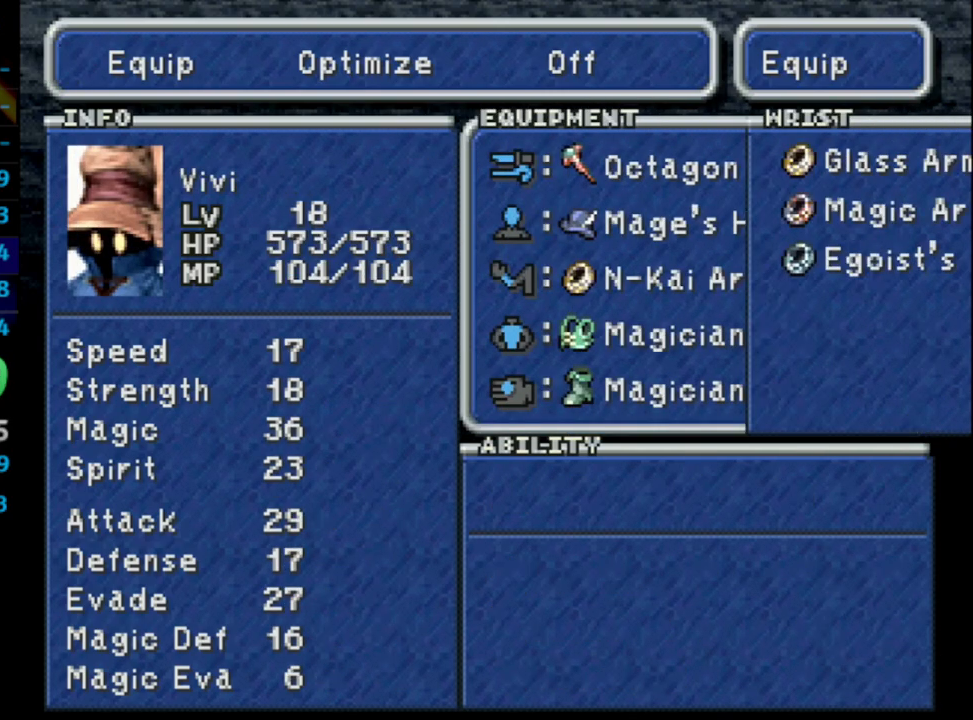
{"buttons": [], "left_stick": "center", "right_stick": "center", "events": [[17, "CROSS", "up"], [333, "DPAD_DOWN", "down"], [350, "CROSS", "down"], [400, "DPAD_DOWN", "up"], [417, "CROSS", "up"]]}
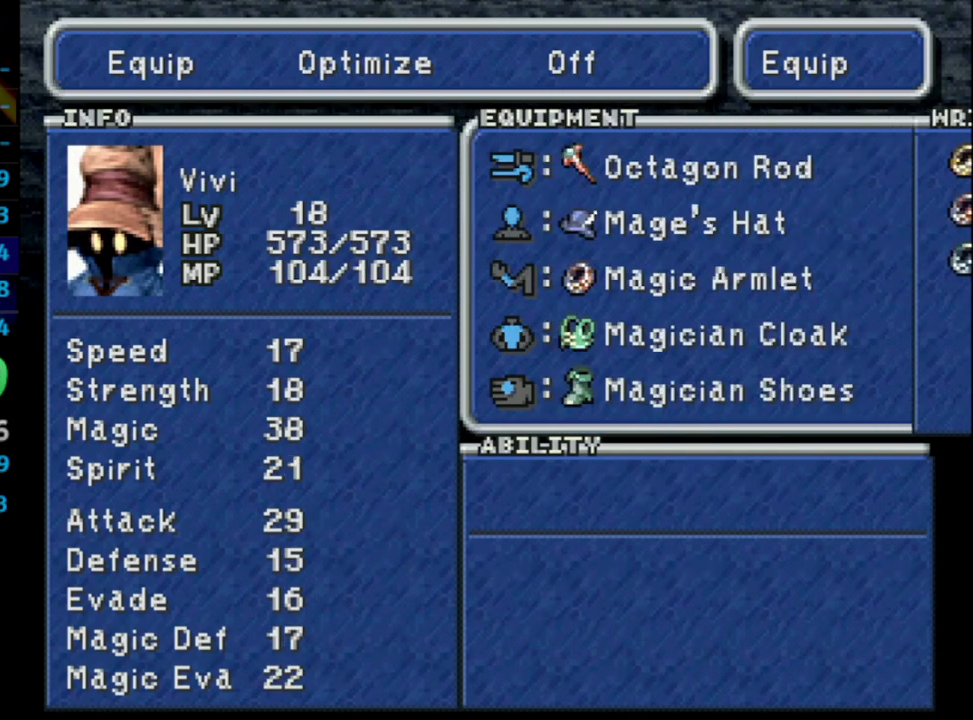
{"buttons": ["L1"], "left_stick": "center", "right_stick": "center", "events": [[233, "CIRCLE", "down"], [400, "CIRCLE", "up"], [433, "L1", "down"]]}
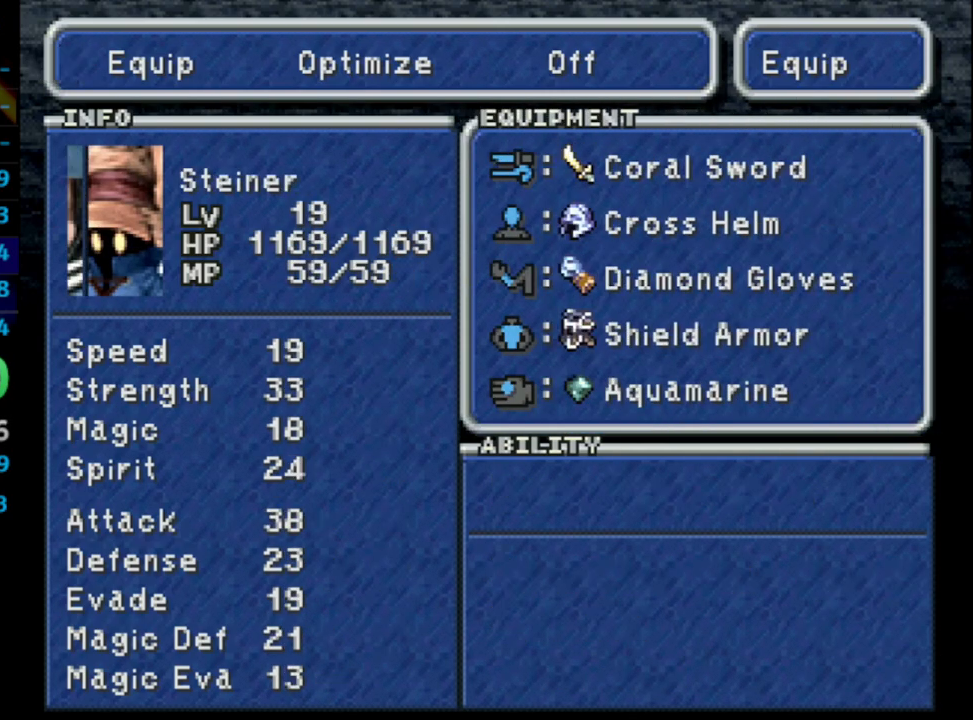
{"buttons": ["CROSS"], "left_stick": "center", "right_stick": "center", "events": [[100, "L1", "up"], [217, "DPAD_RIGHT", "down"], [317, "CROSS", "down"], [317, "DPAD_RIGHT", "up"], [400, "CROSS", "up"], [417, "DPAD_LEFT", "down"], [483, "CROSS", "down"], [500, "DPAD_LEFT", "up"]]}
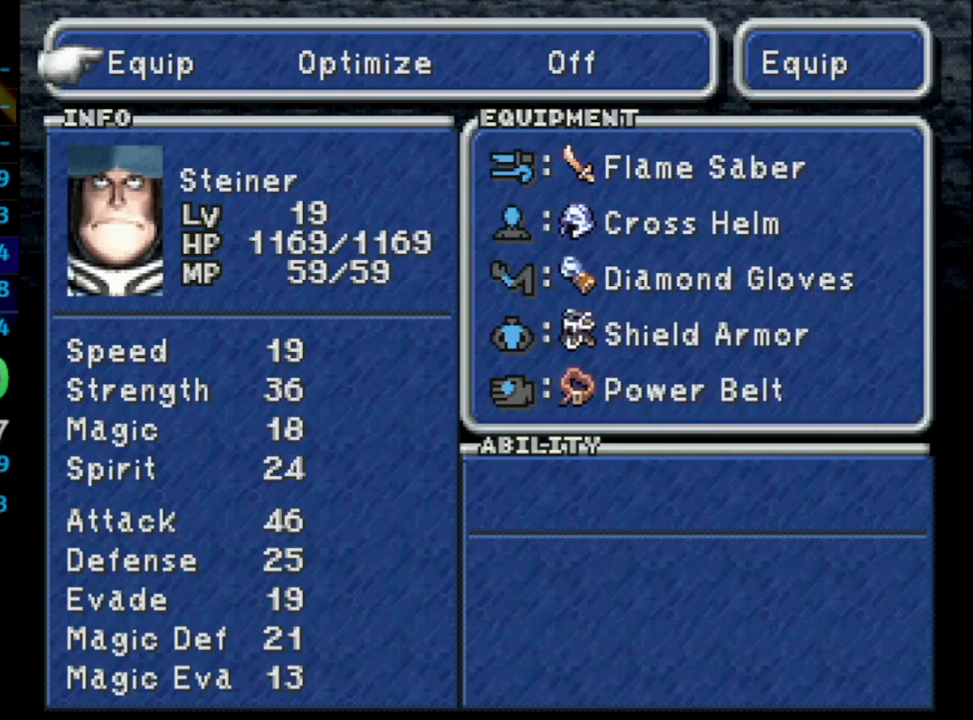
{"buttons": [], "left_stick": "center", "right_stick": "center", "events": [[67, "CROSS", "up"], [133, "DPAD_DOWN", "down"], [200, "CROSS", "down"], [200, "DPAD_DOWN", "up"], [283, "CROSS", "up"]]}
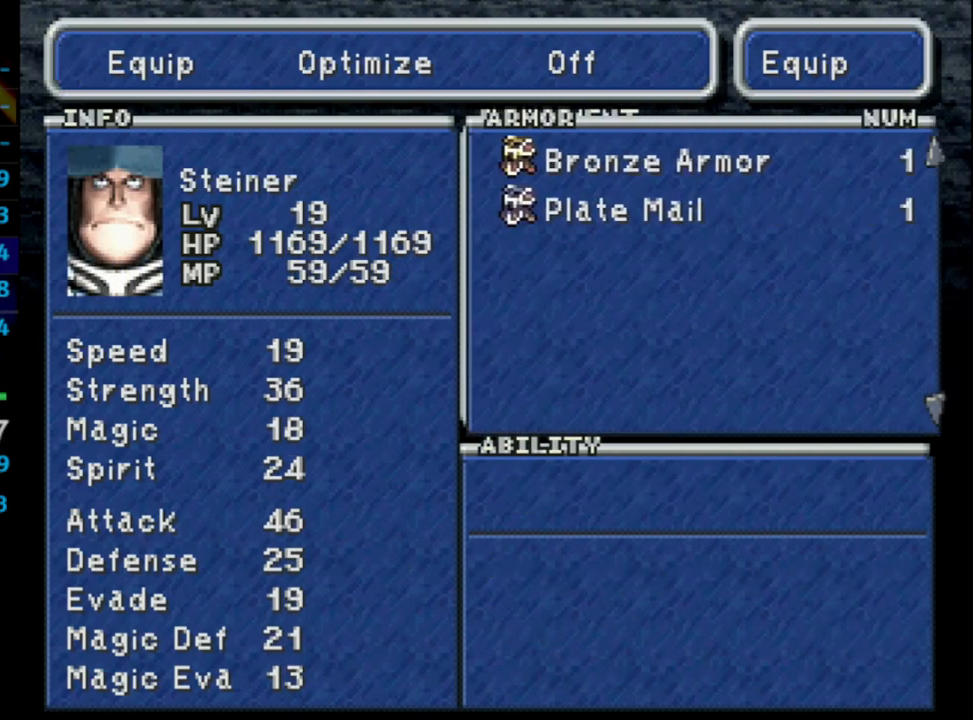
{"buttons": ["CROSS"], "left_stick": "center", "right_stick": "center", "events": [[83, "CROSS", "down"], [183, "CROSS", "up"], [400, "DPAD_UP", "down"], [450, "CROSS", "down"], [500, "DPAD_UP", "up"]]}
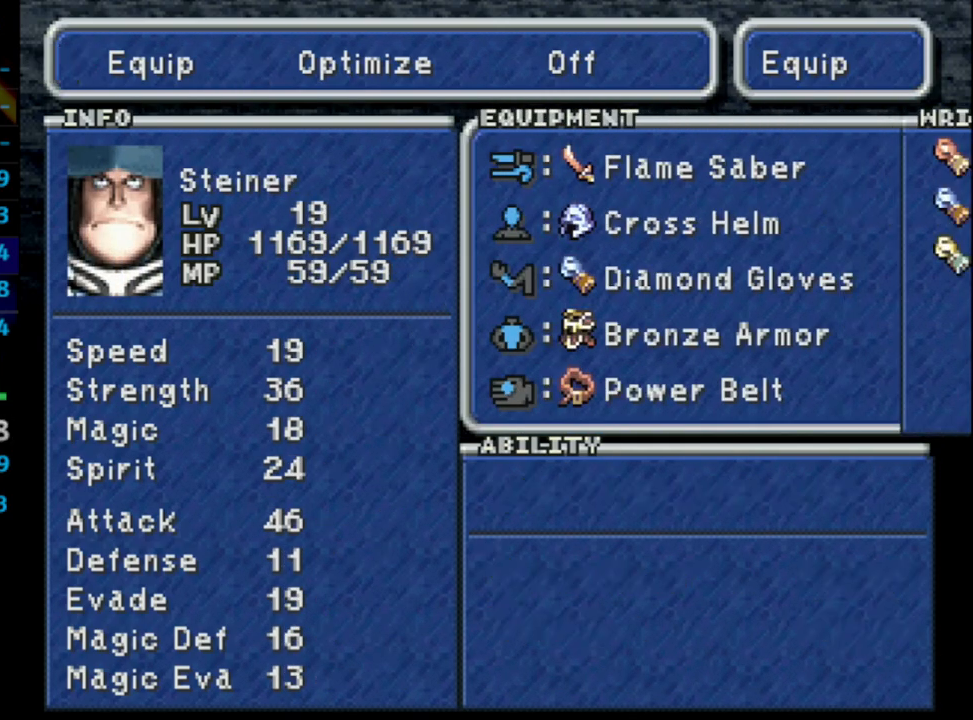
{"buttons": ["DPAD_DOWN"], "left_stick": "center", "right_stick": "center", "events": [[17, "CROSS", "up"], [333, "DPAD_DOWN", "down"], [400, "DPAD_DOWN", "up"], [483, "DPAD_DOWN", "down"]]}
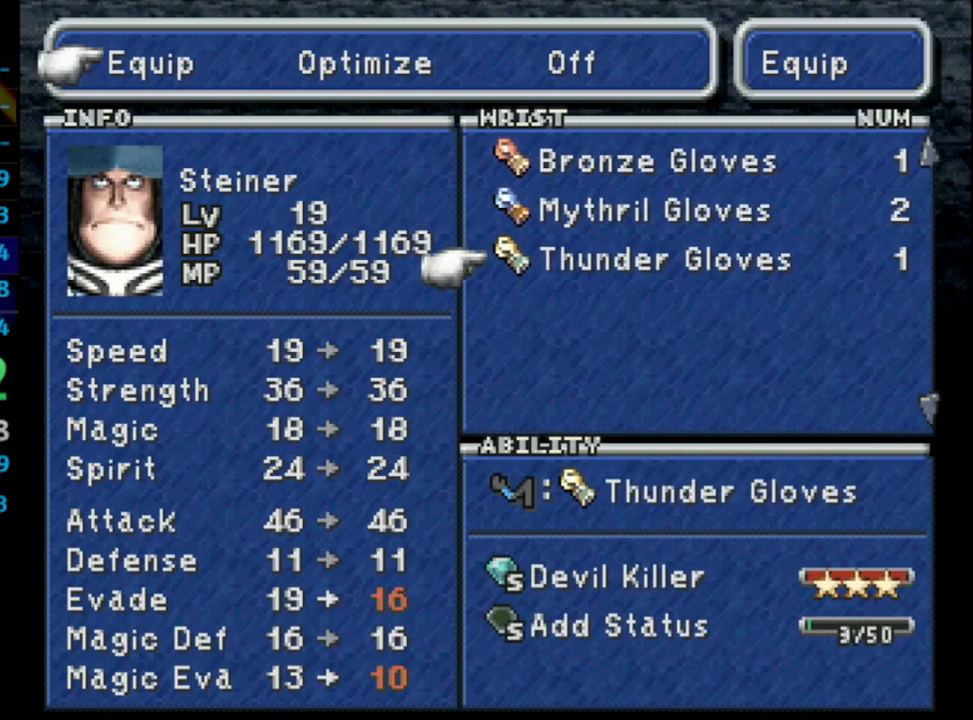
{"buttons": [], "left_stick": "center", "right_stick": "center", "events": [[50, "CROSS", "down"], [50, "DPAD_DOWN", "up"], [117, "CROSS", "up"], [350, "DPAD_UP", "down"], [383, "CROSS", "down"], [417, "DPAD_UP", "up"], [483, "CROSS", "up"]]}
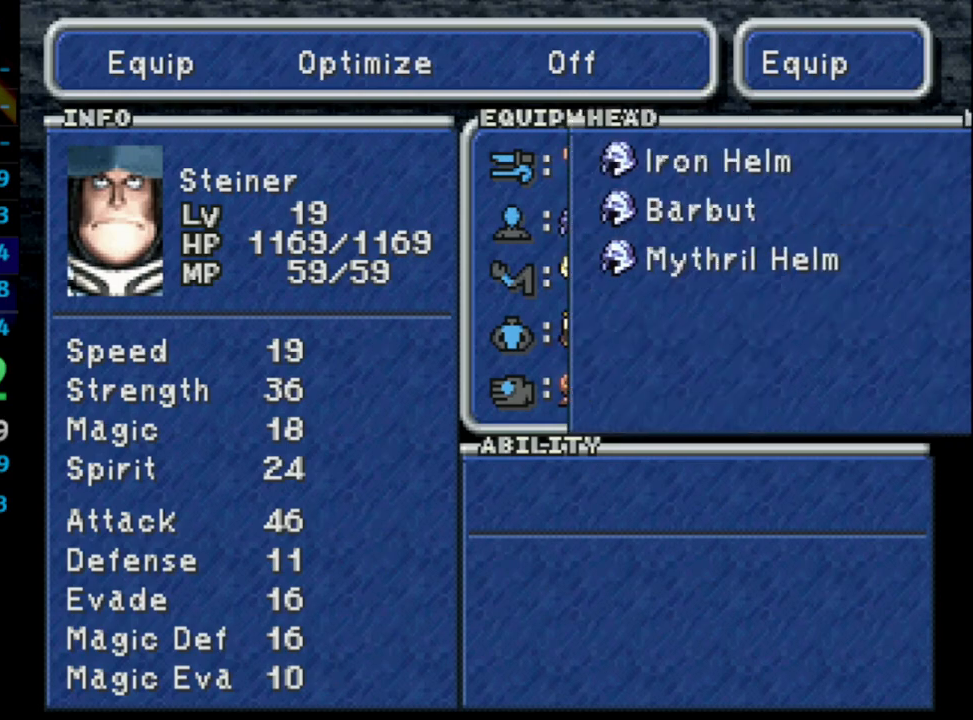
{"buttons": [], "left_stick": "center", "right_stick": "center", "events": [[200, "CROSS", "down"], [333, "CROSS", "up"]]}
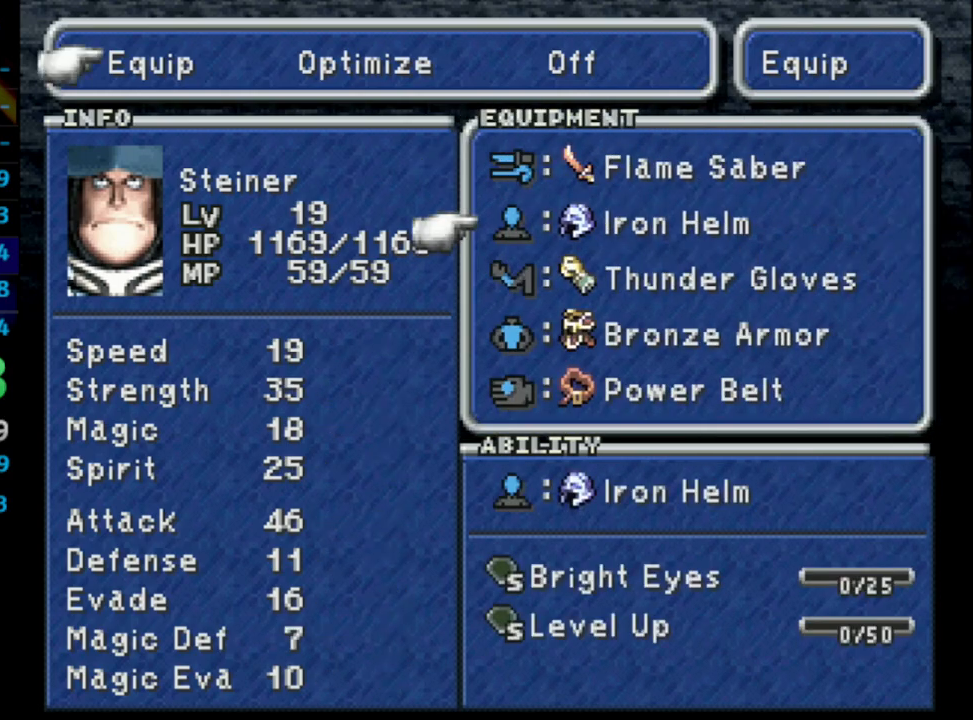
{"buttons": [], "left_stick": "center", "right_stick": "center", "events": [[33, "DPAD_UP", "down"], [67, "CROSS", "down"], [117, "DPAD_UP", "up"], [133, "CROSS", "up"], [350, "DPAD_DOWN", "down"], [417, "CROSS", "down"], [450, "DPAD_DOWN", "up"], [500, "CROSS", "up"]]}
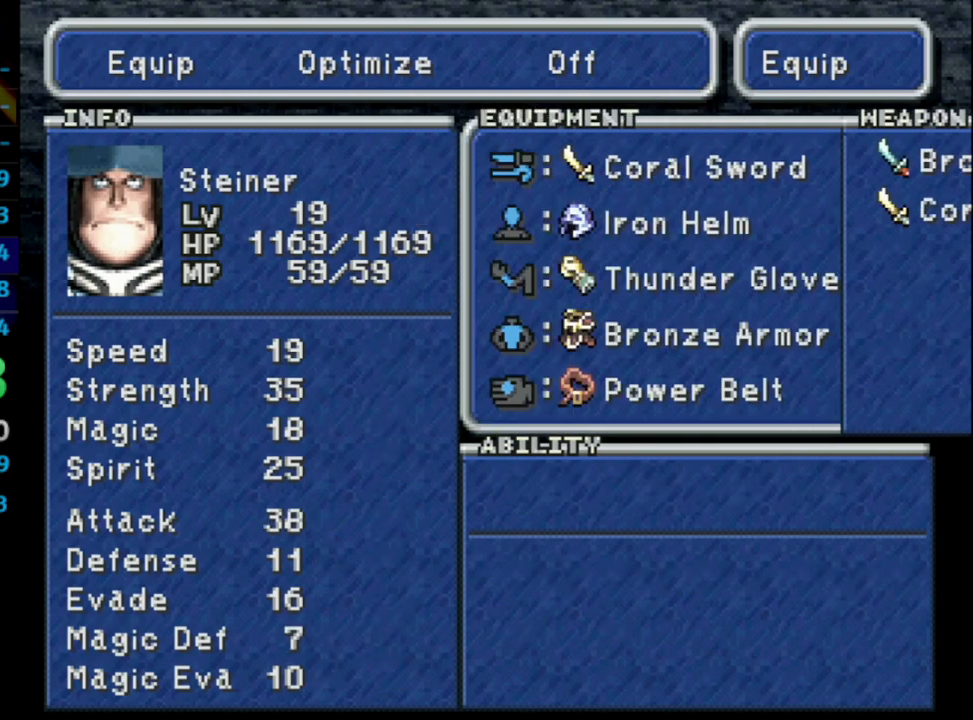
{"buttons": ["CIRCLE"], "left_stick": "center", "right_stick": "center", "events": [[267, "L1", "down"], [417, "L1", "up"], [467, "CIRCLE", "down"]]}
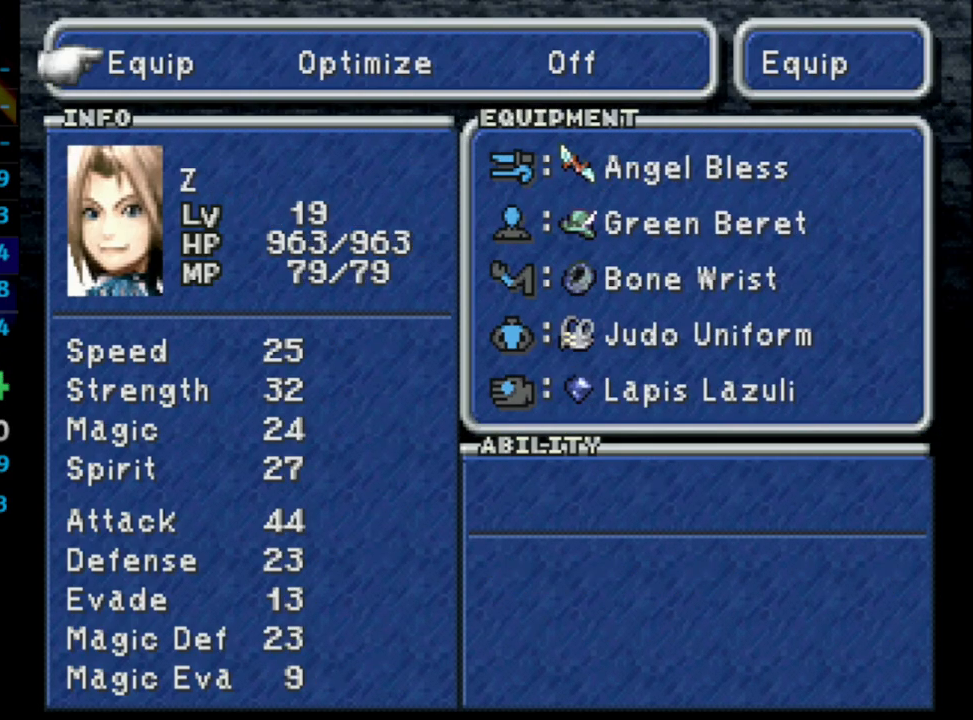
{"buttons": ["CROSS", "SQUARE"], "left_stick": "center", "right_stick": "center", "events": [[150, "CIRCLE", "up"], [183, "DPAD_RIGHT", "down"], [267, "DPAD_RIGHT", "up"], [367, "CROSS", "down"], [483, "SQUARE", "down"]]}
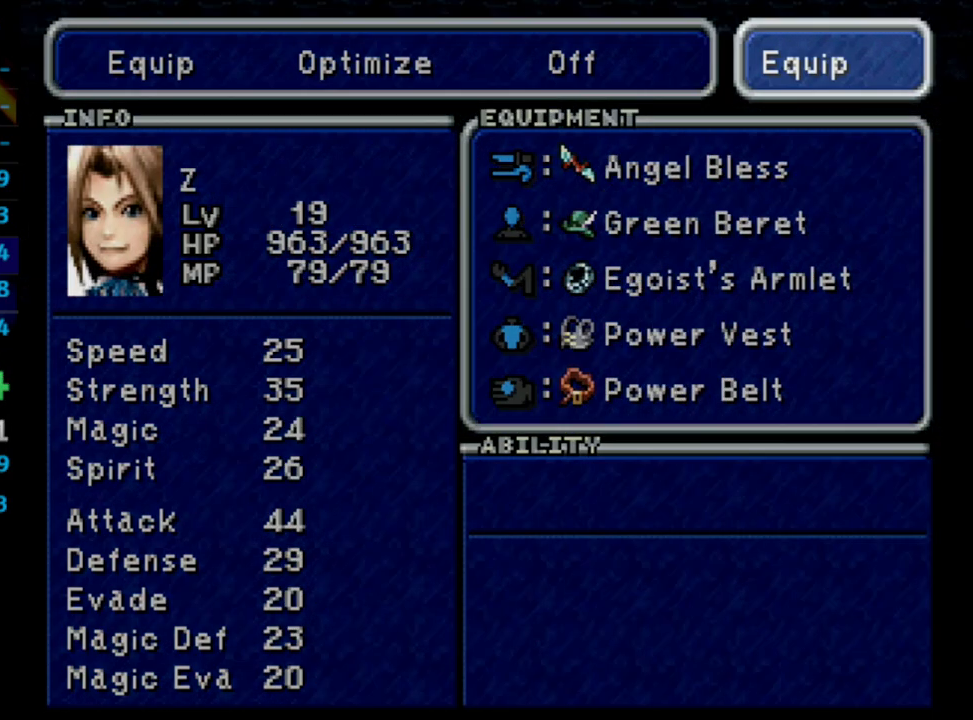
{"buttons": ["DPAD_RIGHT"], "left_stick": "center", "right_stick": "center", "events": [[17, "CROSS", "up"], [67, "SQUARE", "up"], [483, "DPAD_RIGHT", "down"]]}
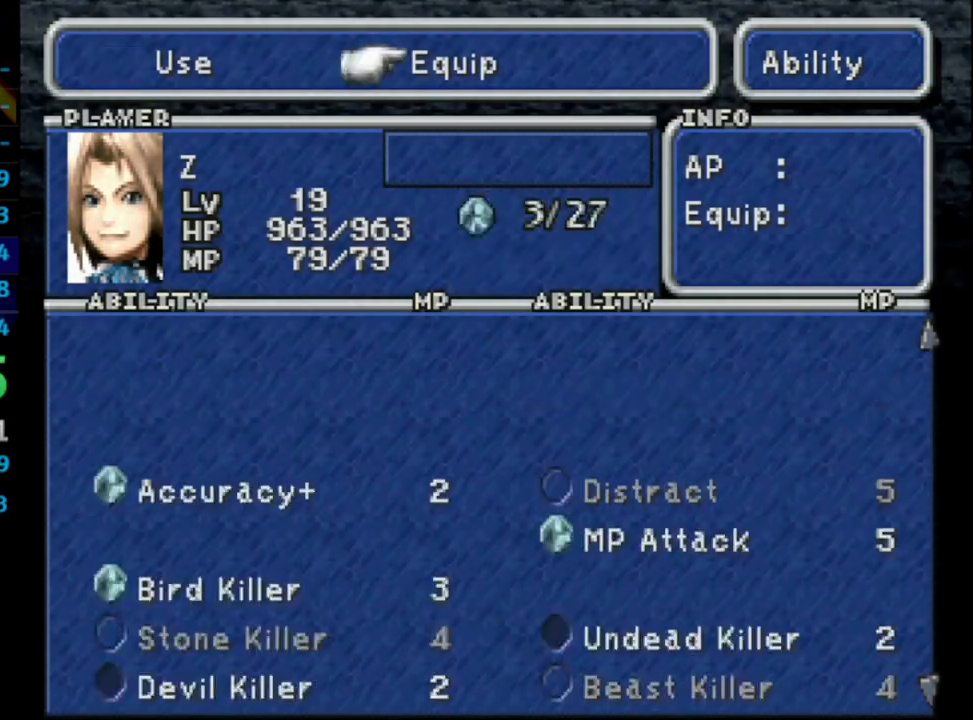
{"buttons": ["CROSS"], "left_stick": "center", "right_stick": "center", "events": [[33, "CROSS", "down"], [100, "DPAD_RIGHT", "up"], [133, "CROSS", "up"], [367, "DPAD_RIGHT", "down"], [383, "DPAD_DOWN", "down"], [433, "DPAD_RIGHT", "up"], [467, "DPAD_DOWN", "up"], [500, "CROSS", "down"]]}
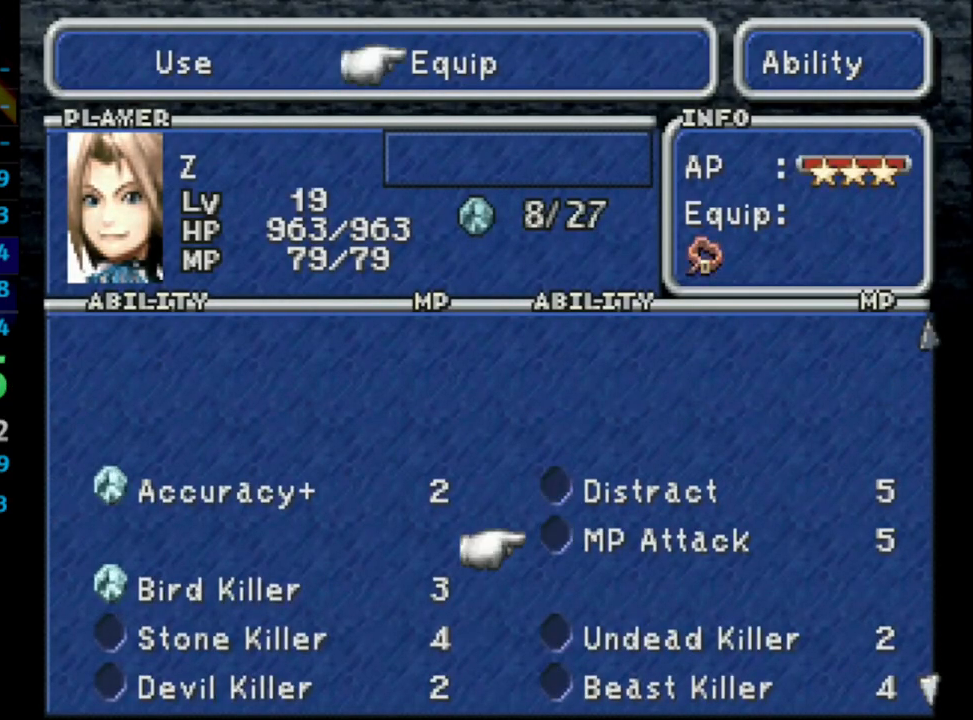
{"buttons": [], "left_stick": "center", "right_stick": "center", "events": [[117, "CROSS", "up"], [183, "DPAD_UP", "down"], [250, "CROSS", "down"], [283, "DPAD_UP", "up"], [333, "CROSS", "up"], [400, "DPAD_DOWN", "down"], [433, "DPAD_DOWN", "up"], [433, "DPAD_LEFT", "down"], [483, "DPAD_LEFT", "up"]]}
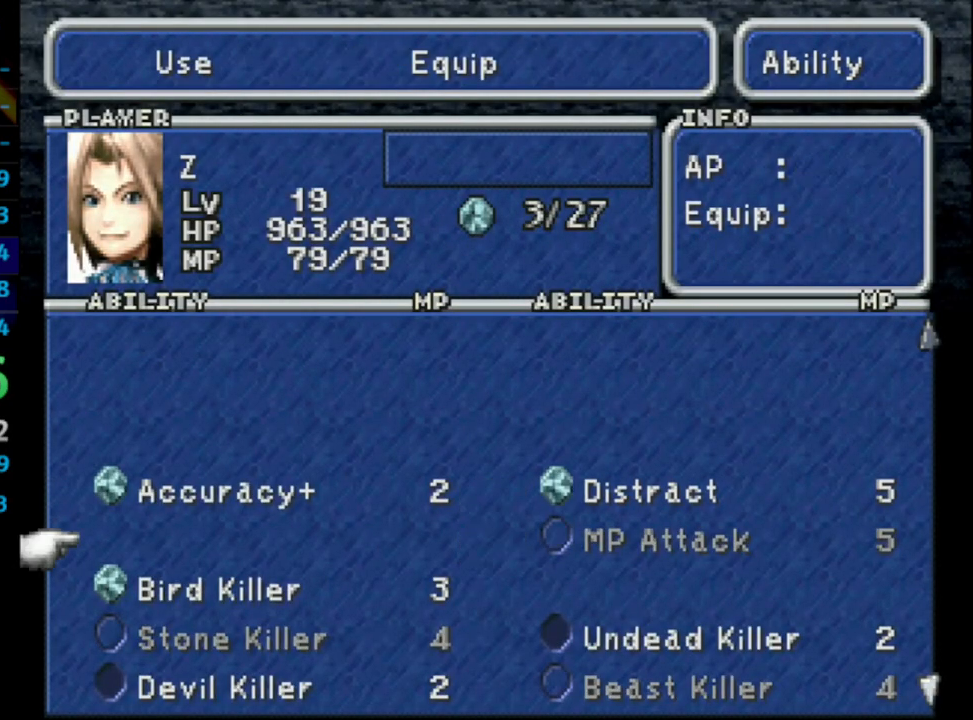
{"buttons": [], "left_stick": "center", "right_stick": "center", "events": [[317, "DPAD_DOWN", "down"], [383, "DPAD_DOWN", "up"], [400, "CROSS", "down"], [483, "CROSS", "up"]]}
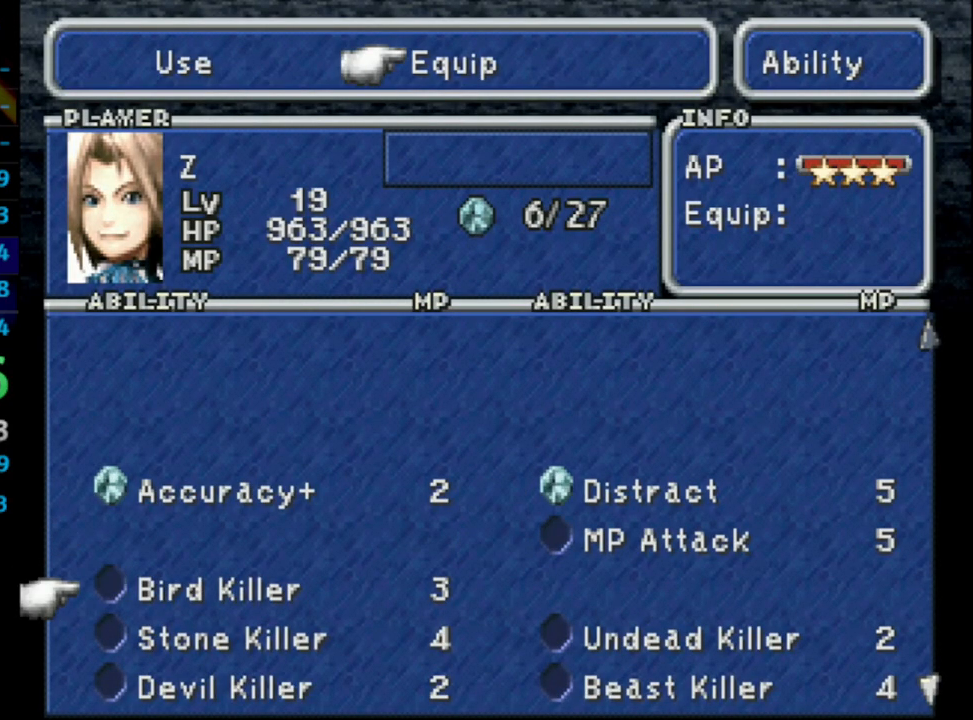
{"buttons": [], "left_stick": "center", "right_stick": "center", "events": [[17, "DPAD_DOWN", "down"], [100, "DPAD_DOWN", "up"], [150, "DPAD_DOWN", "down"], [217, "DPAD_DOWN", "up"], [233, "CROSS", "down"], [333, "CROSS", "up"], [417, "DPAD_DOWN", "down"], [500, "DPAD_DOWN", "up"]]}
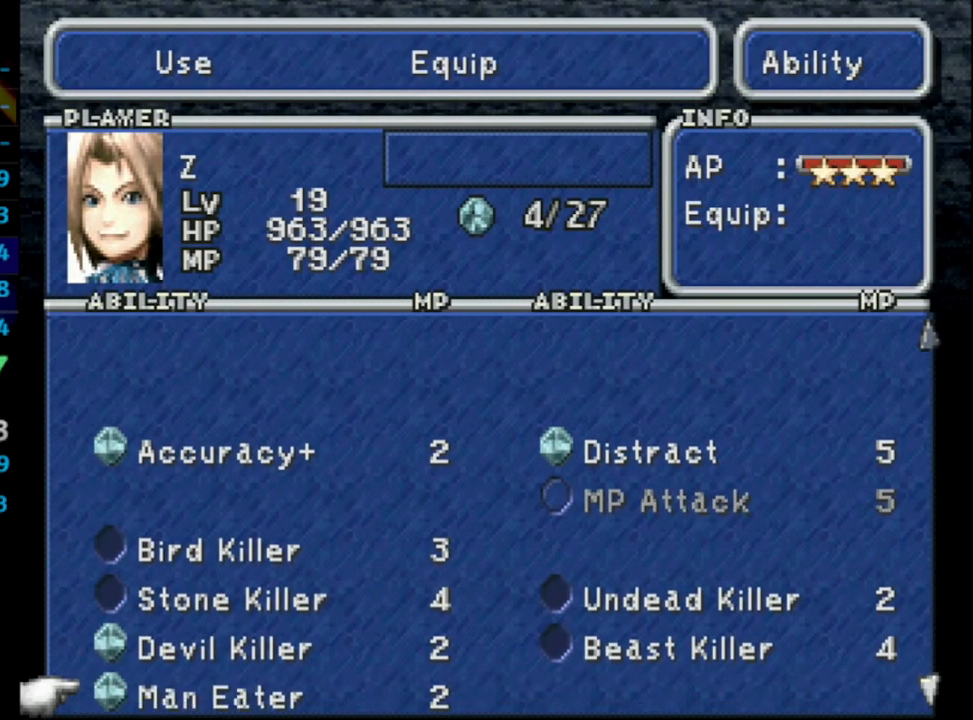
{"buttons": [], "left_stick": "center", "right_stick": "center", "events": [[67, "CROSS", "down"], [167, "CROSS", "up"], [267, "R1", "down"], [467, "R1", "up"]]}
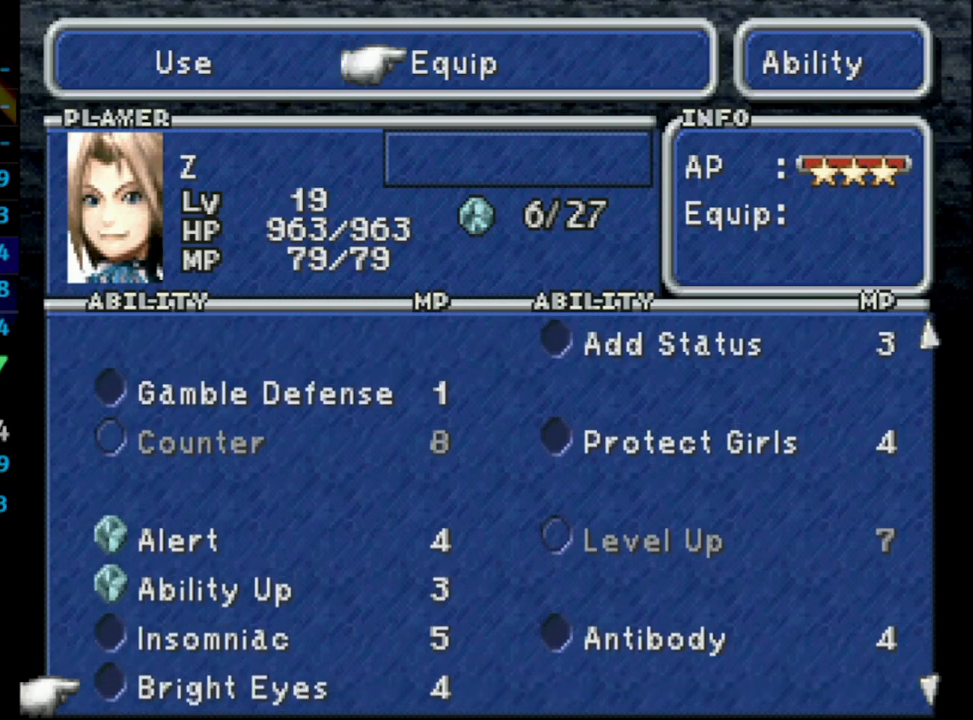
{"buttons": ["CROSS"], "left_stick": "center", "right_stick": "center", "events": [[50, "DPAD_RIGHT", "down"], [150, "DPAD_RIGHT", "up"], [300, "DPAD_UP", "down"], [383, "CROSS", "down"], [383, "DPAD_UP", "up"], [417, "DPAD_UP", "down"], [483, "DPAD_UP", "up"]]}
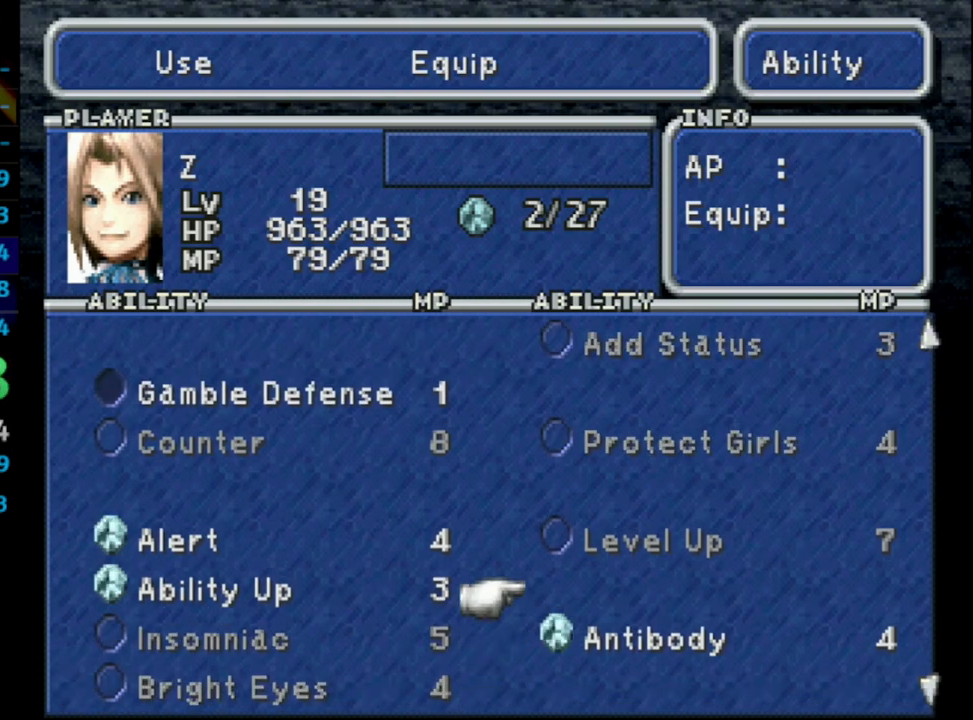
{"buttons": ["DPAD_DOWN"], "left_stick": "center", "right_stick": "center", "events": [[17, "CROSS", "up"], [433, "DPAD_DOWN", "down"]]}
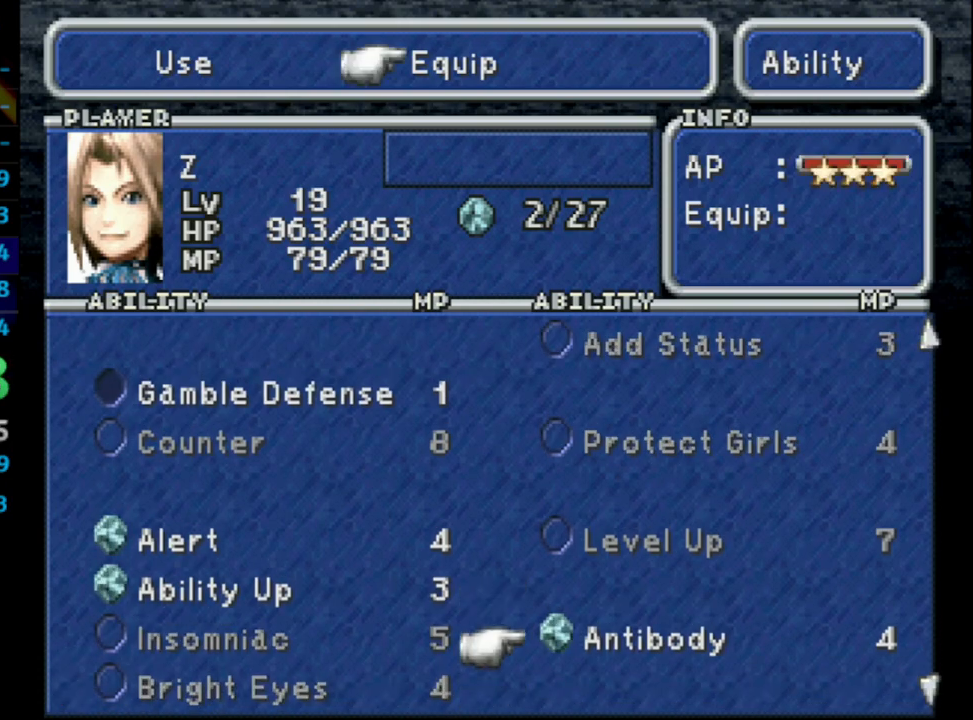
{"buttons": [], "left_stick": "center", "right_stick": "center", "events": [[33, "DPAD_DOWN", "up"], [133, "DPAD_LEFT", "down"], [217, "DPAD_LEFT", "up"], [350, "DPAD_UP", "down"], [450, "DPAD_UP", "up"]]}
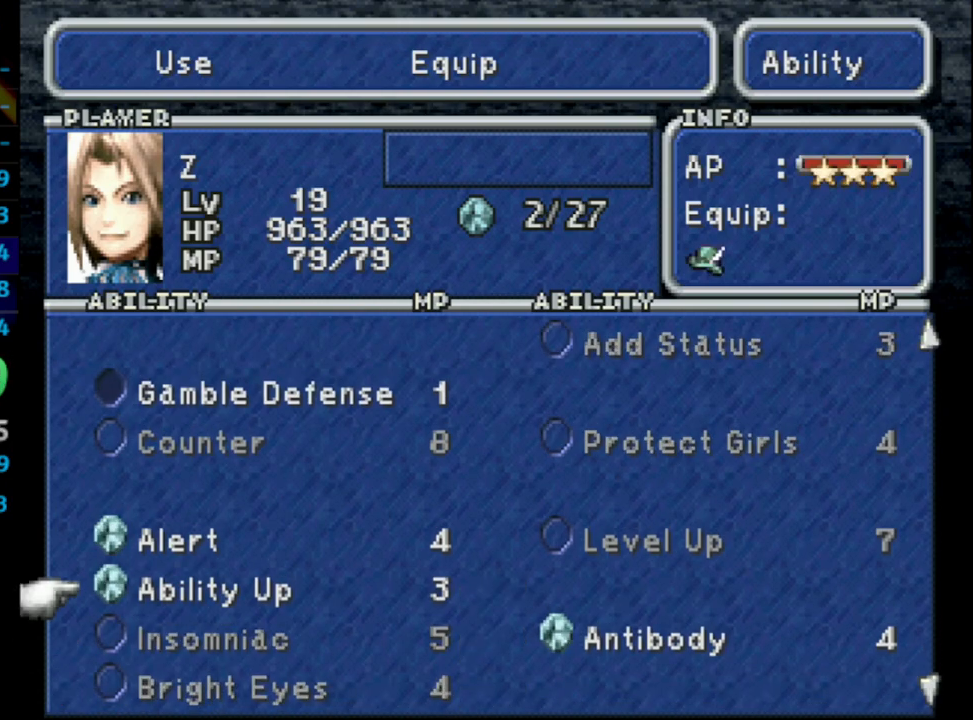
{"buttons": [], "left_stick": "center", "right_stick": "center", "events": [[117, "CROSS", "down"], [217, "CROSS", "up"]]}
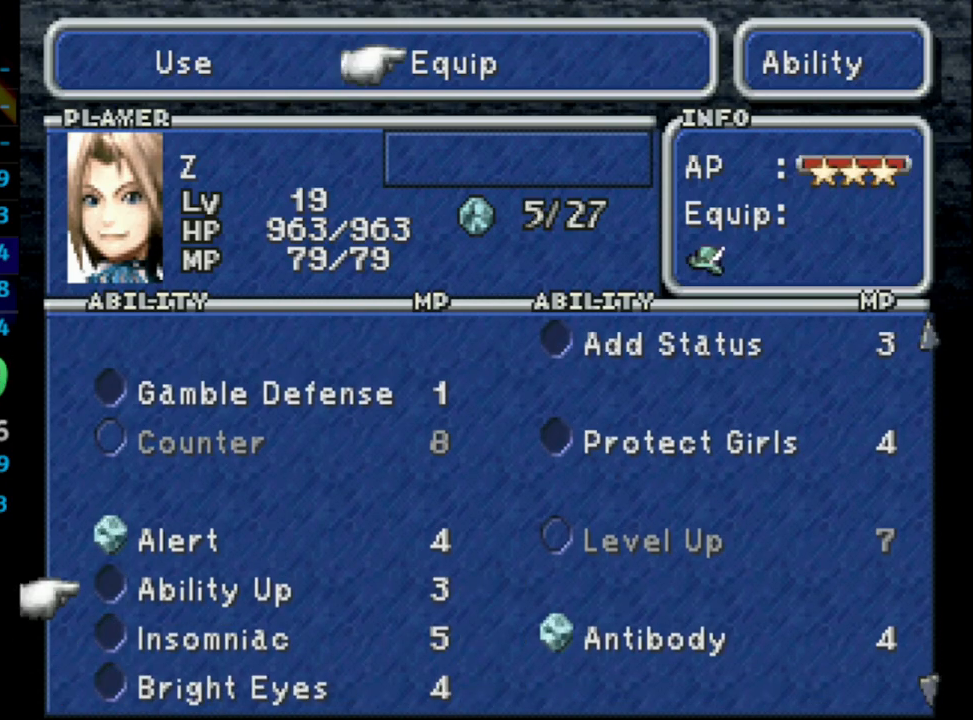
{"buttons": [], "left_stick": "center", "right_stick": "center", "events": [[150, "DPAD_UP", "down"], [200, "DPAD_UP", "up"], [217, "CROSS", "down"], [300, "CROSS", "up"], [383, "DPAD_DOWN", "down"], [450, "CROSS", "down"], [450, "DPAD_DOWN", "up"], [500, "CROSS", "up"]]}
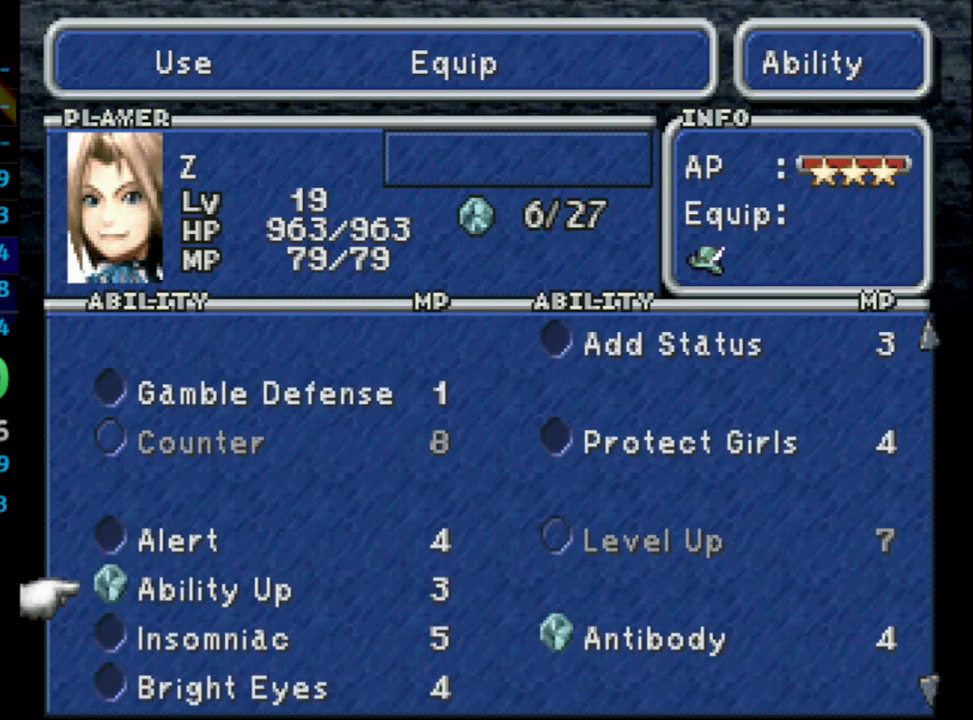
{"buttons": [], "left_stick": "center", "right_stick": "center", "events": [[133, "DPAD_RIGHT", "down"], [217, "DPAD_RIGHT", "up"], [433, "DPAD_UP", "down"], [500, "DPAD_UP", "up"]]}
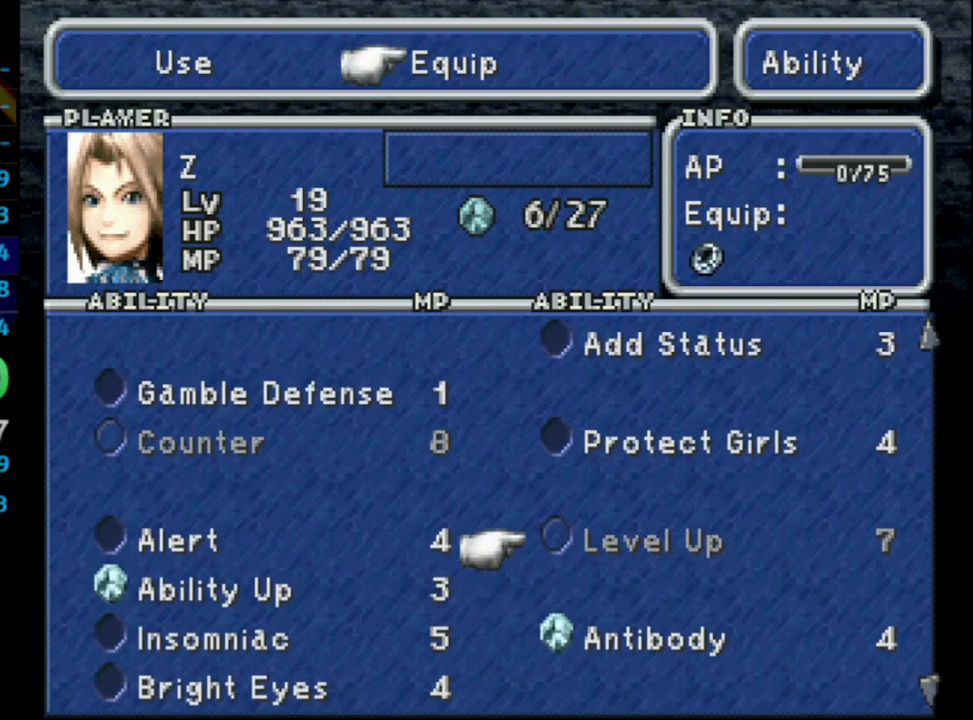
{"buttons": [], "left_stick": "center", "right_stick": "center", "events": [[283, "DPAD_DOWN", "down"], [367, "R1", "down"], [400, "DPAD_DOWN", "up"], [450, "R1", "up"]]}
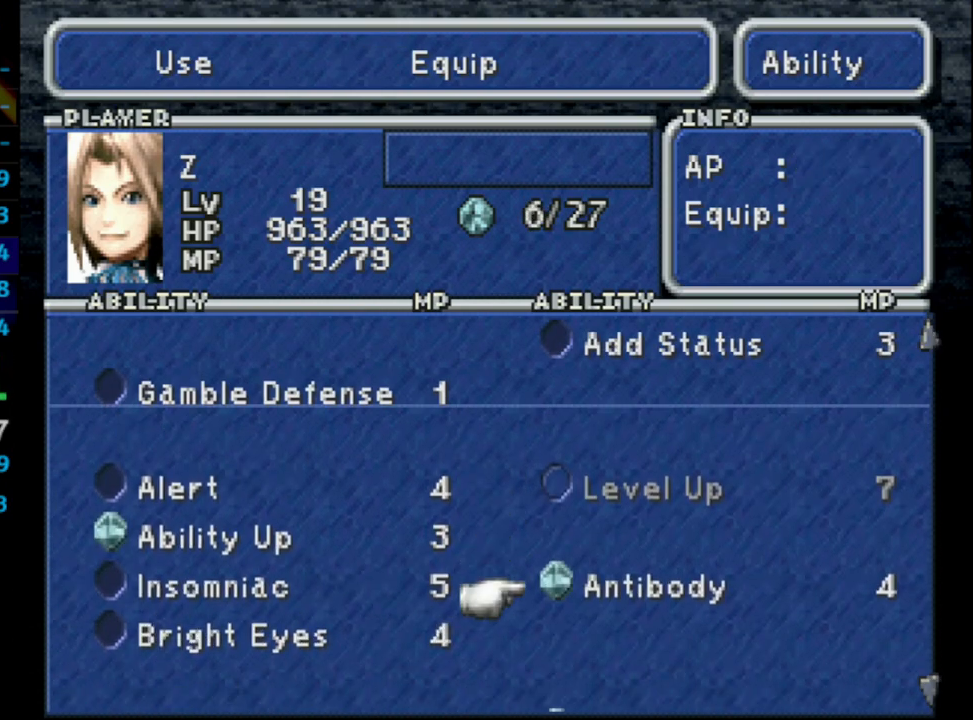
{"buttons": [], "left_stick": "center", "right_stick": "center", "events": [[350, "DPAD_DOWN", "down"], [433, "CROSS", "down"], [433, "DPAD_DOWN", "up"], [500, "CROSS", "up"]]}
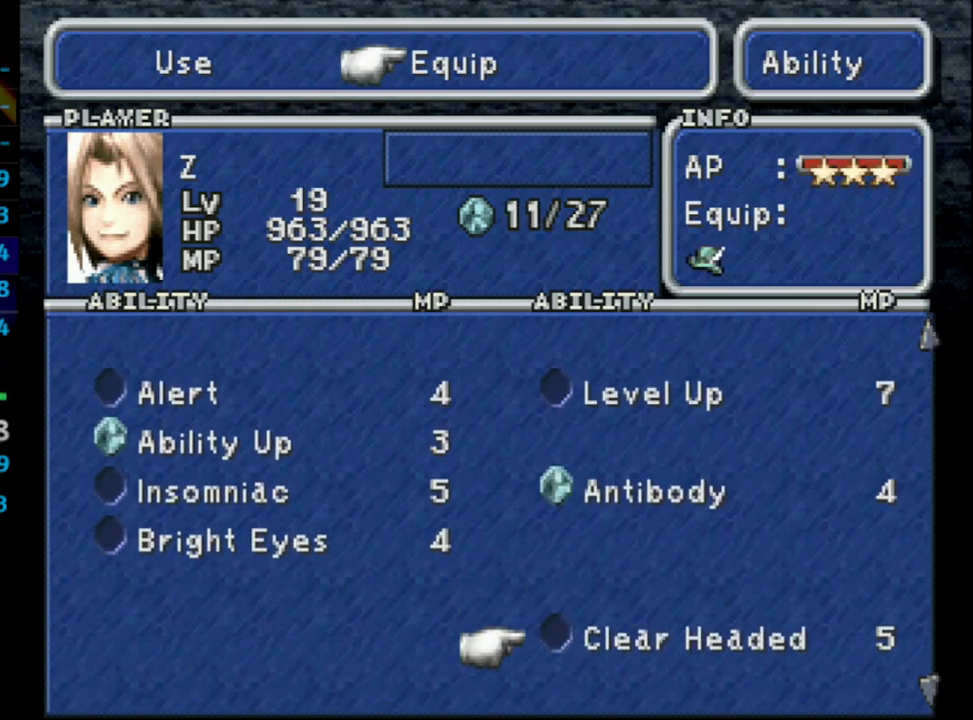
{"buttons": [], "left_stick": "center", "right_stick": "center", "events": [[167, "DPAD_UP", "down"], [233, "DPAD_UP", "up"], [333, "DPAD_UP", "down"], [383, "DPAD_UP", "up"]]}
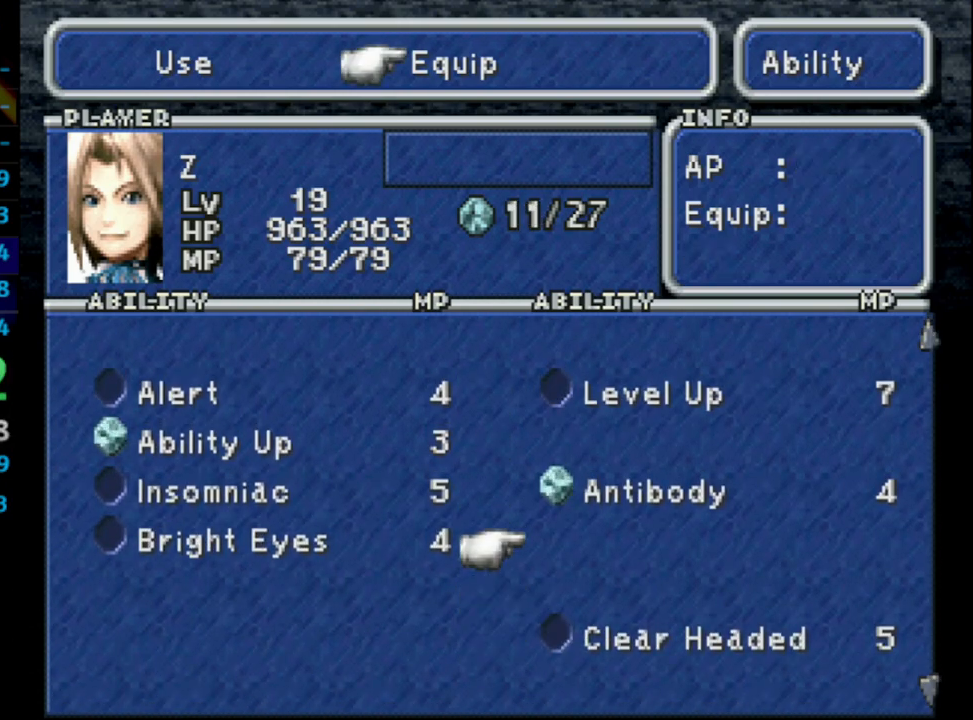
{"buttons": [], "left_stick": "center", "right_stick": "center", "events": [[67, "DPAD_UP", "down"], [150, "DPAD_UP", "up"], [200, "DPAD_UP", "down"], [283, "DPAD_UP", "up"], [333, "DPAD_UP", "down"], [367, "DPAD_UP", "up"], [400, "CROSS", "down"], [500, "CROSS", "up"]]}